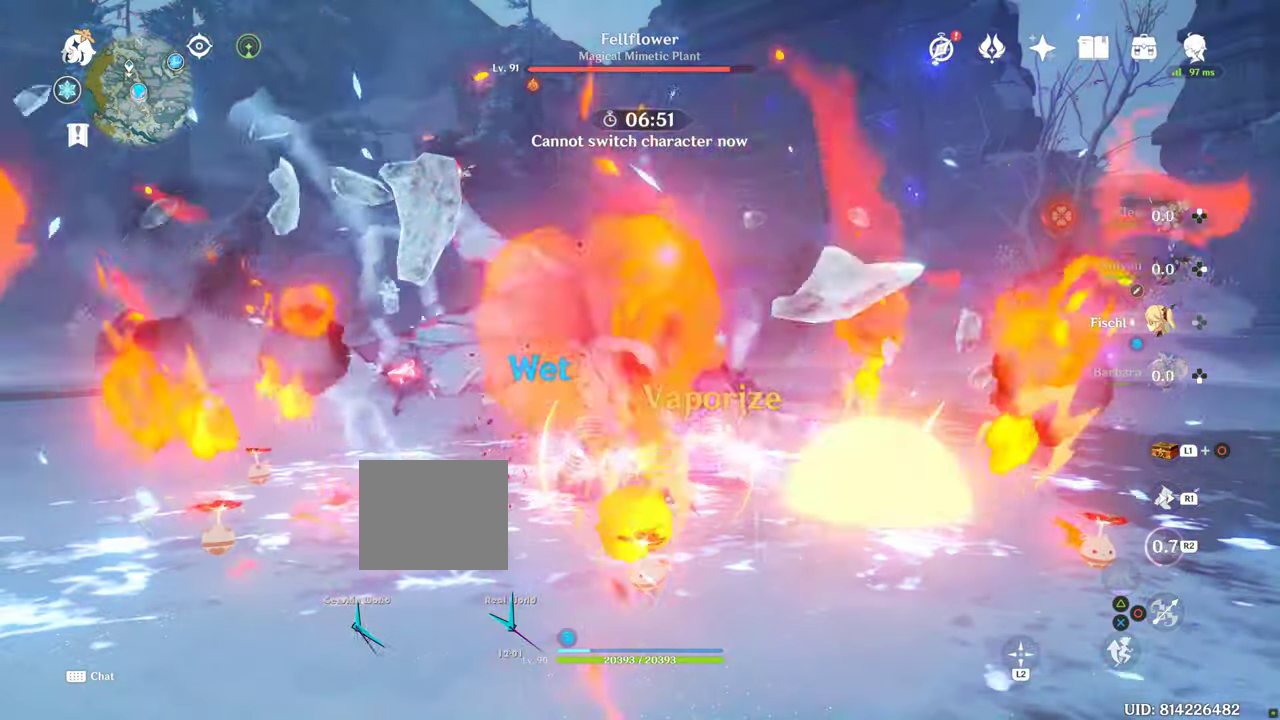
Gameplay with a controller (PlayStation layout); each line is a JSON object with the inputs held at the frame after it (dt_ms = milliseconds from this image to that frame). "events" lists button and stick changes between this image and that frame as [ms after this image, input, new state], when the widget could be followed in between. Not read: L3 R3.
{"dt_ms": 500, "buttons": [], "left_stick": "up", "right_stick": "center", "events": []}
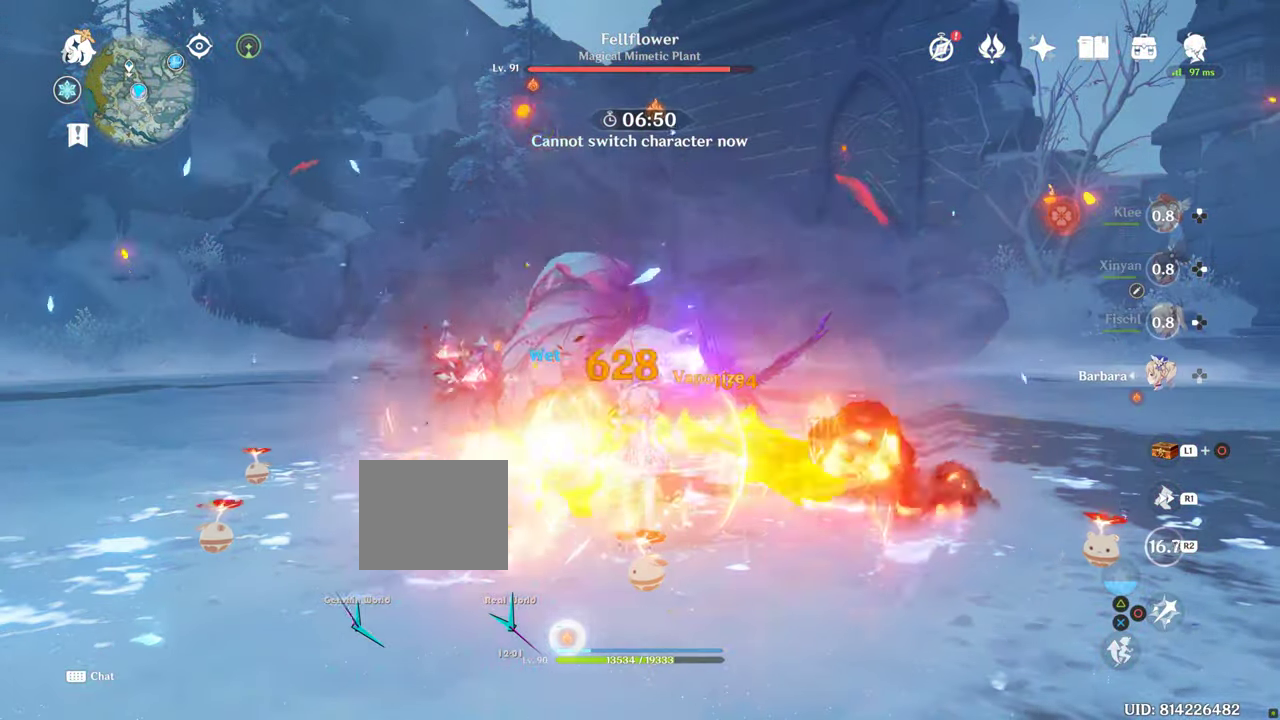
{"dt_ms": 500, "buttons": ["DPAD_LEFT"], "left_stick": "center", "right_stick": "left", "events": [[134, "DPAD_LEFT", "down"], [134, "left_stick", "center"], [134, "right_stick", "left"]]}
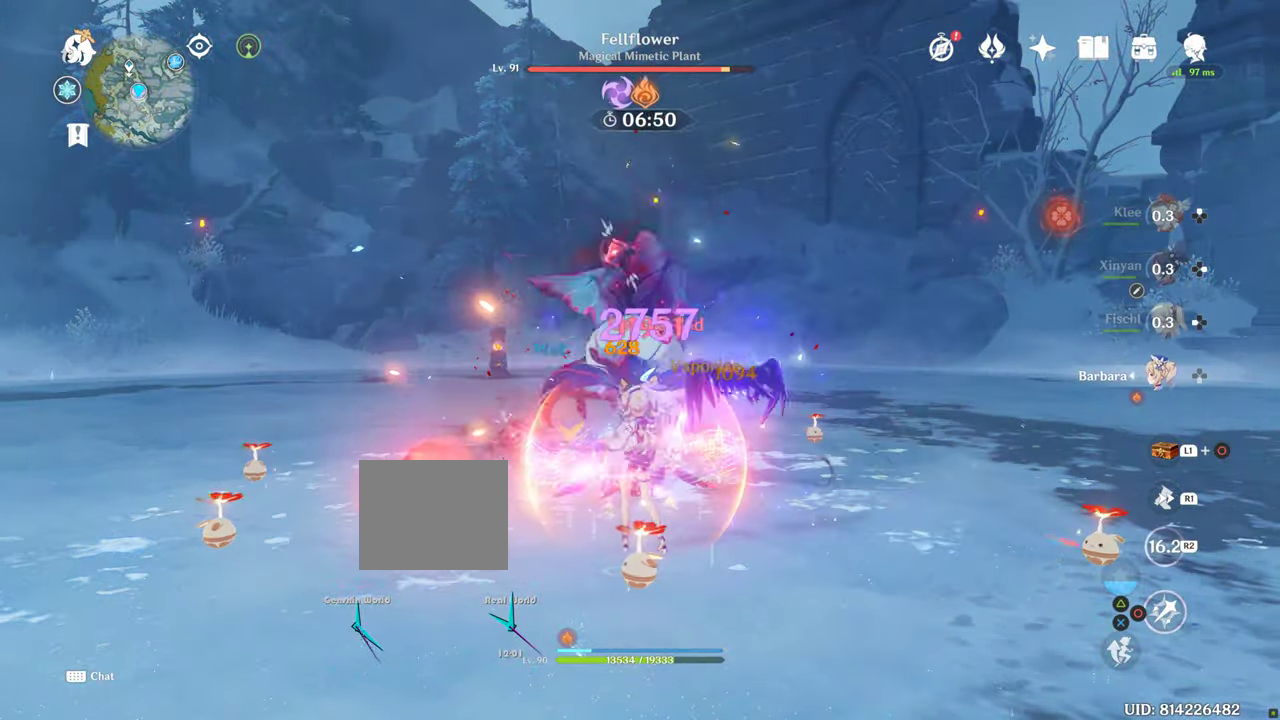
{"dt_ms": 500, "buttons": ["DPAD_LEFT"], "left_stick": "center", "right_stick": "left", "events": []}
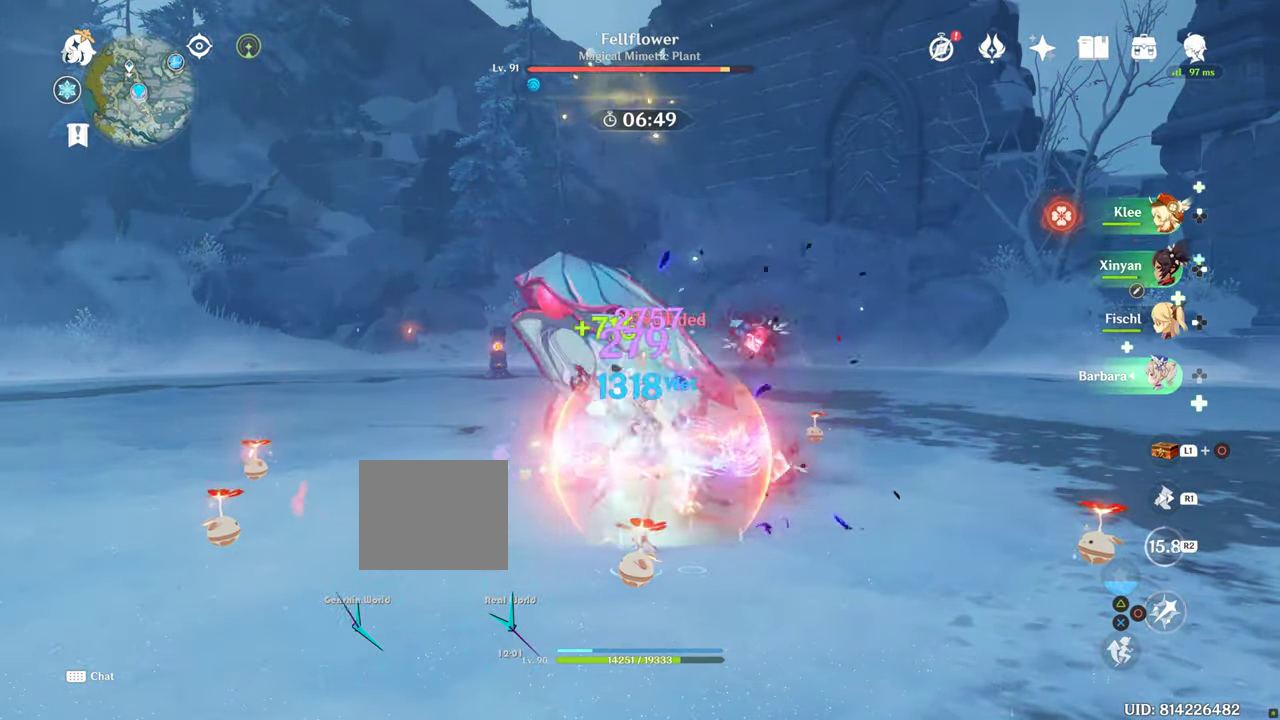
{"dt_ms": 500, "buttons": ["DPAD_LEFT"], "left_stick": "center", "right_stick": "left", "events": []}
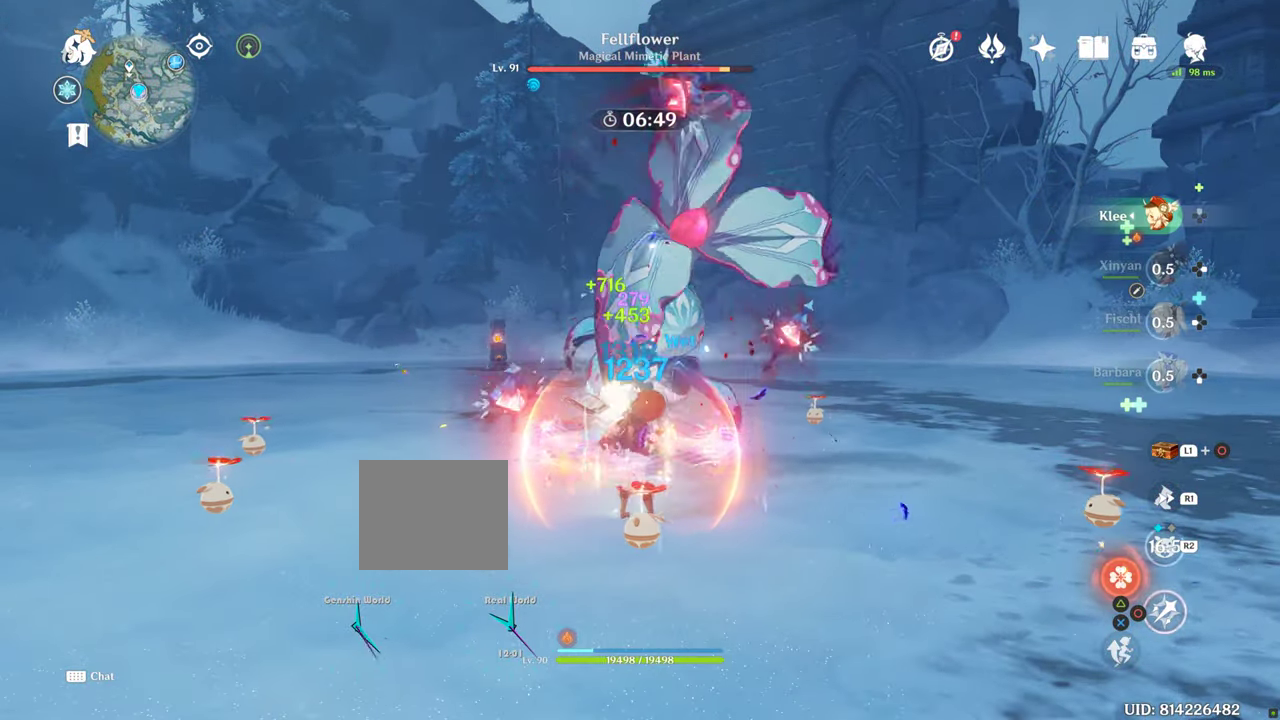
{"dt_ms": 500, "buttons": ["DPAD_LEFT"], "left_stick": "center", "right_stick": "left", "events": []}
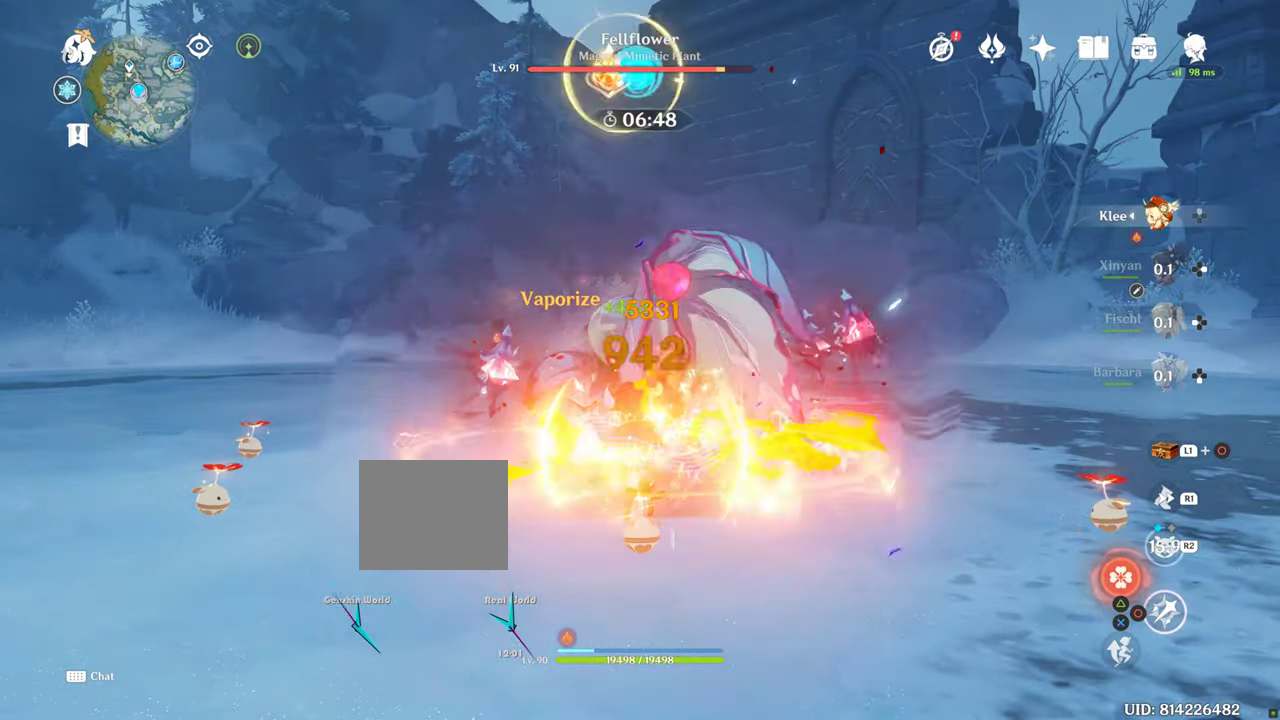
{"dt_ms": 500, "buttons": ["DPAD_LEFT"], "left_stick": "center", "right_stick": "left", "events": []}
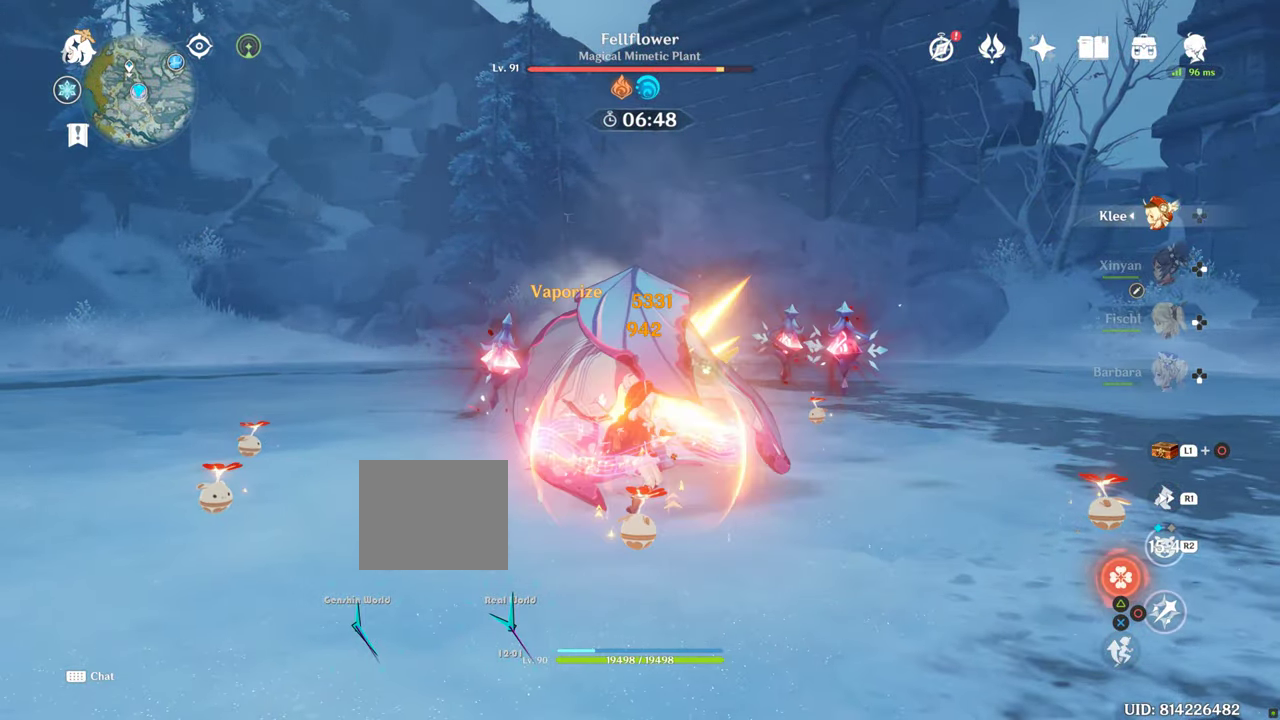
{"dt_ms": 500, "buttons": ["DPAD_LEFT"], "left_stick": "center", "right_stick": "left", "events": []}
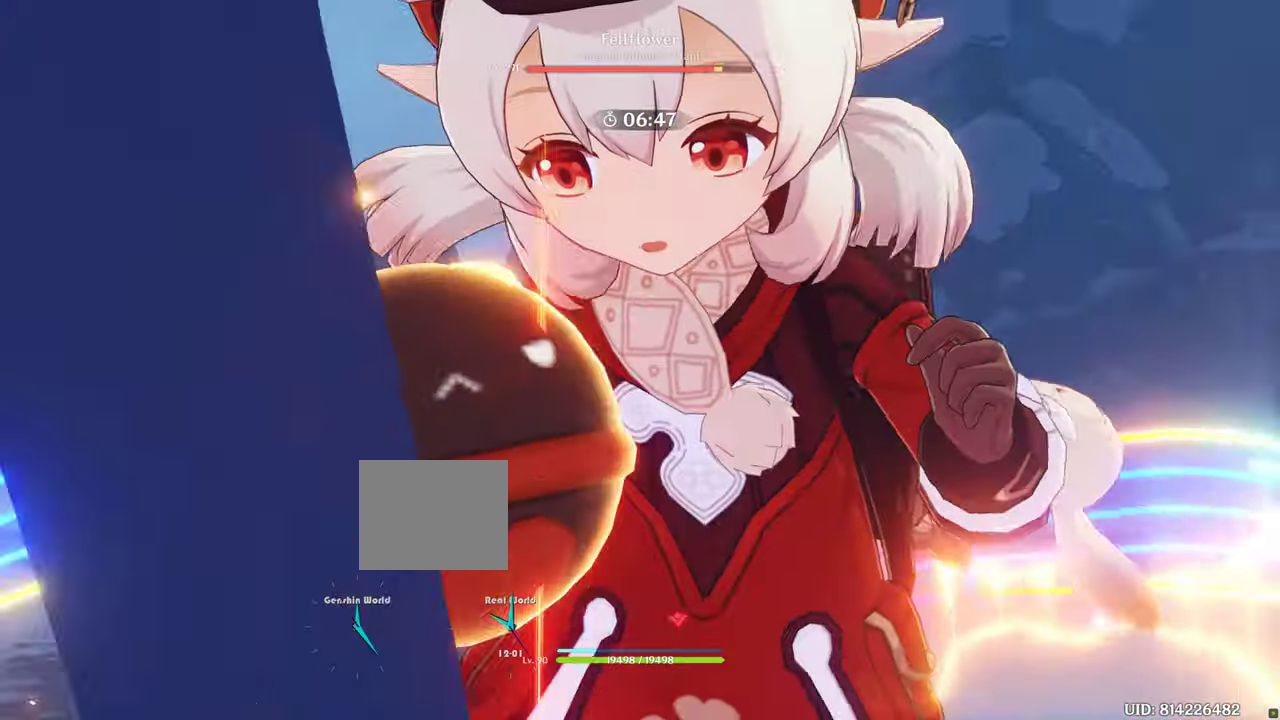
{"dt_ms": 500, "buttons": [], "left_stick": "center", "right_stick": "center", "events": [[366, "DPAD_LEFT", "up"], [366, "R2", "down"], [366, "right_stick", "center"], [400, "R2", "up"], [416, "R2", "down"], [500, "R2", "up"]]}
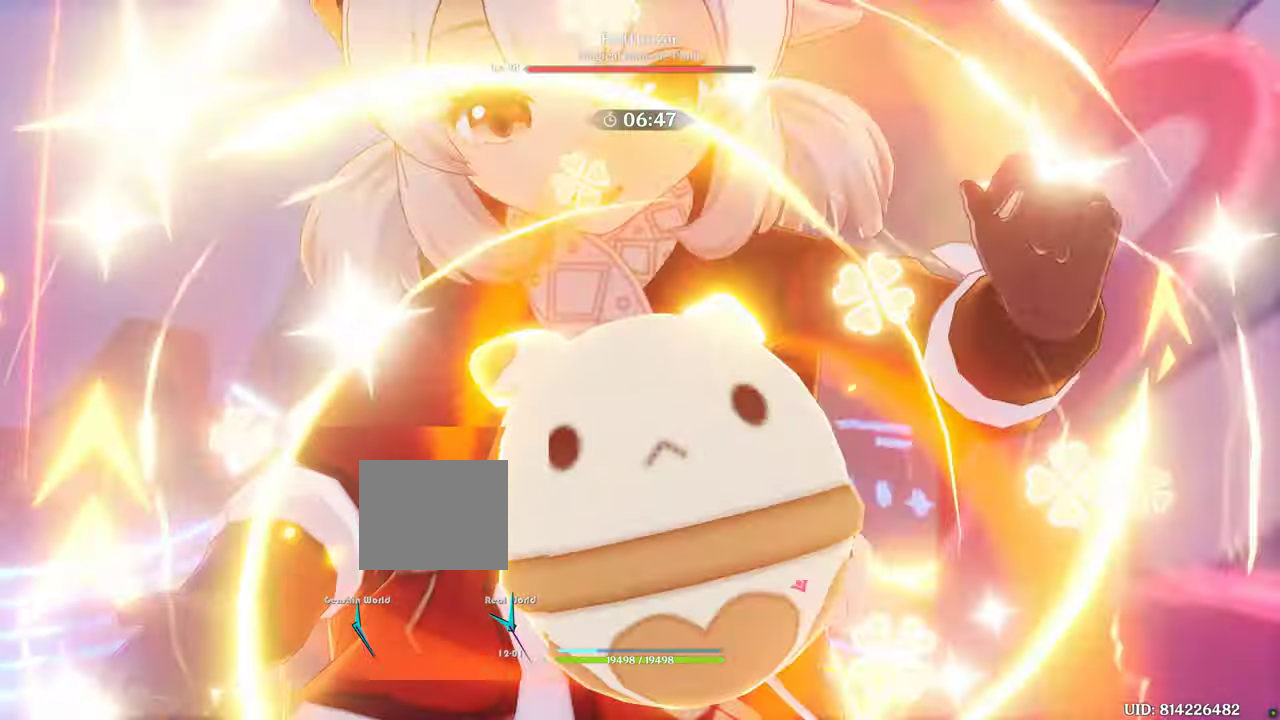
{"dt_ms": 1000, "buttons": [], "left_stick": "center", "right_stick": "center"}
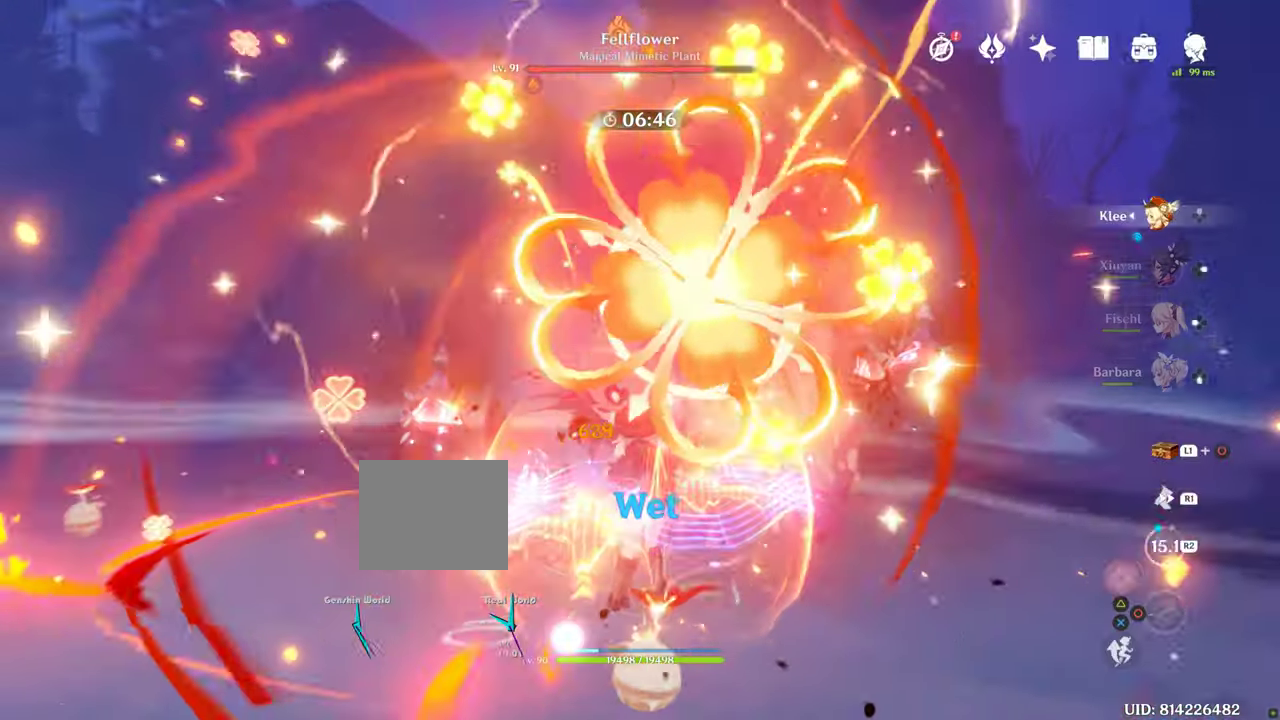
{"dt_ms": 500, "buttons": ["R2"], "left_stick": "center", "right_stick": "center", "events": [[333, "R2", "down"]]}
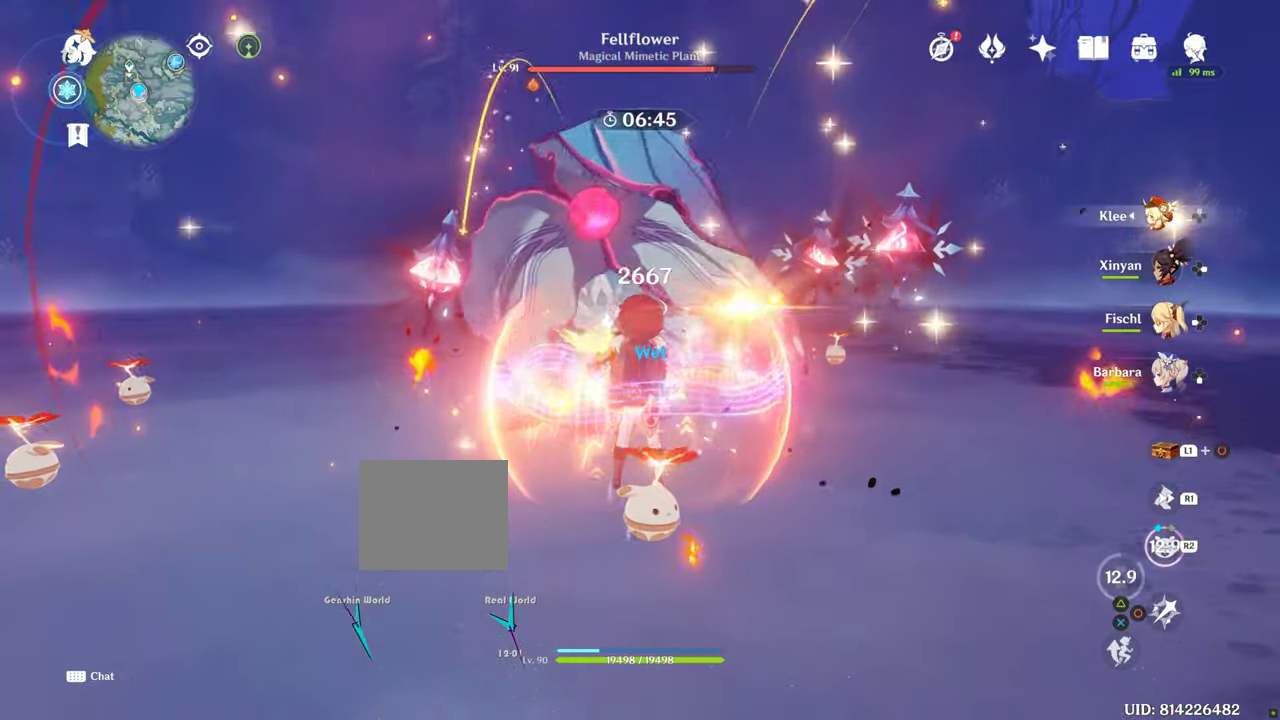
{"dt_ms": 500, "buttons": ["R2"], "left_stick": "center", "right_stick": "center", "events": []}
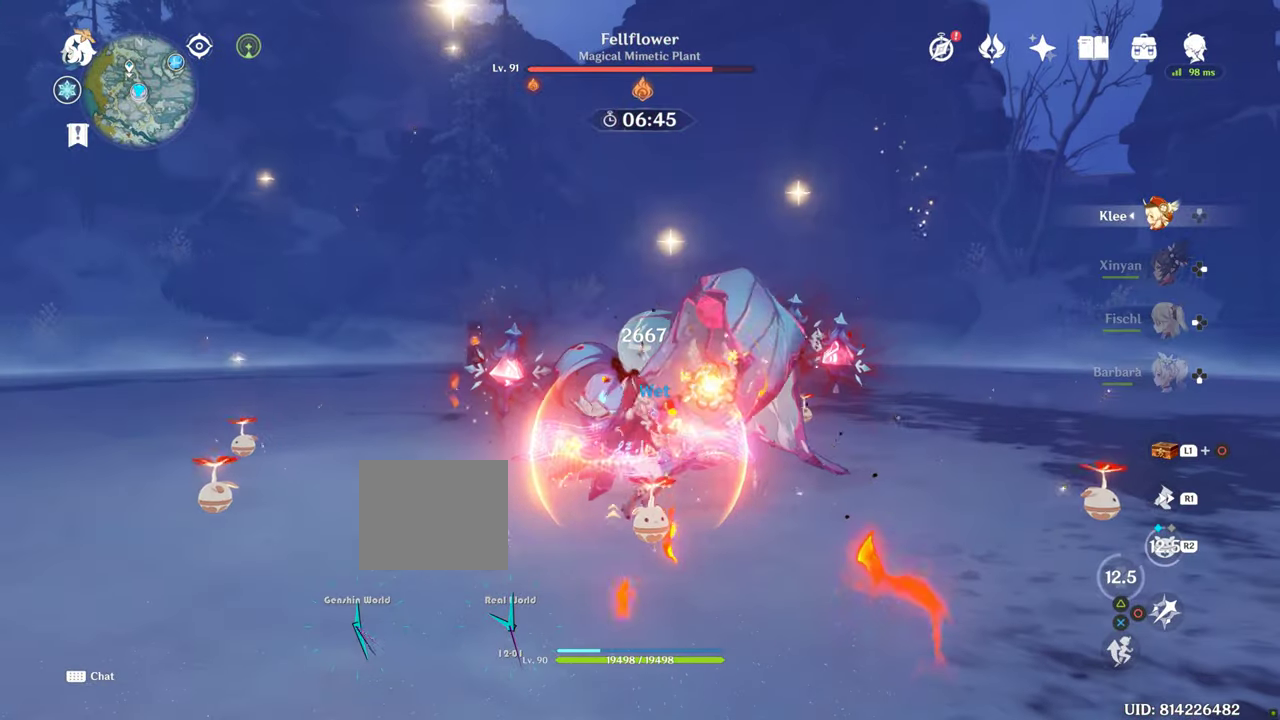
{"dt_ms": 500, "buttons": ["R2"], "left_stick": "center", "right_stick": "center", "events": []}
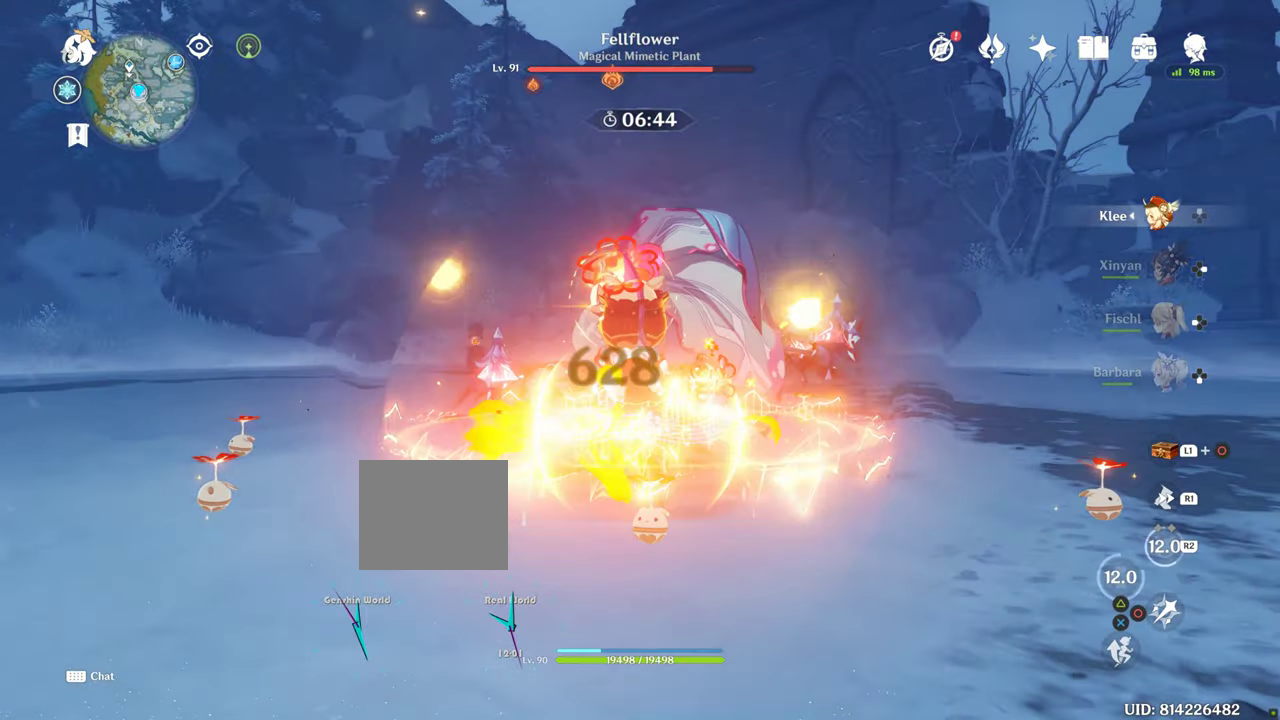
{"dt_ms": 500, "buttons": ["R2"], "left_stick": "center", "right_stick": "center", "events": []}
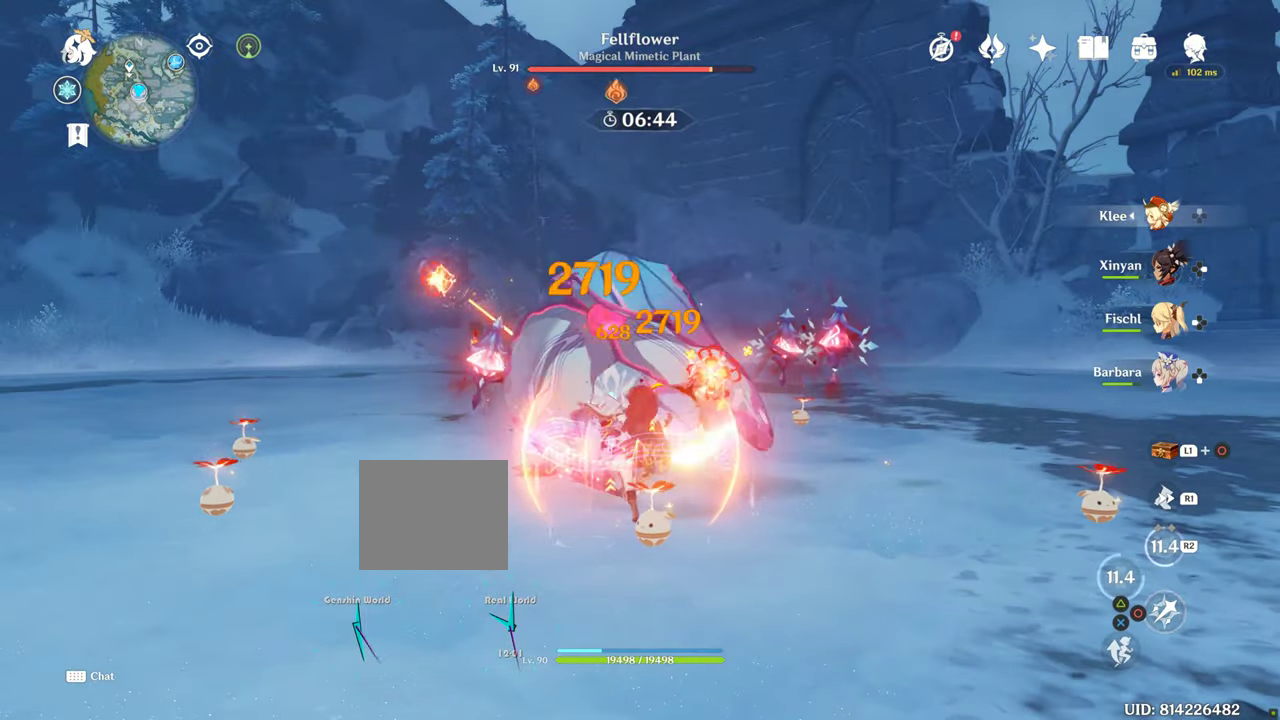
{"dt_ms": 500, "buttons": ["R2"], "left_stick": "center", "right_stick": "center", "events": []}
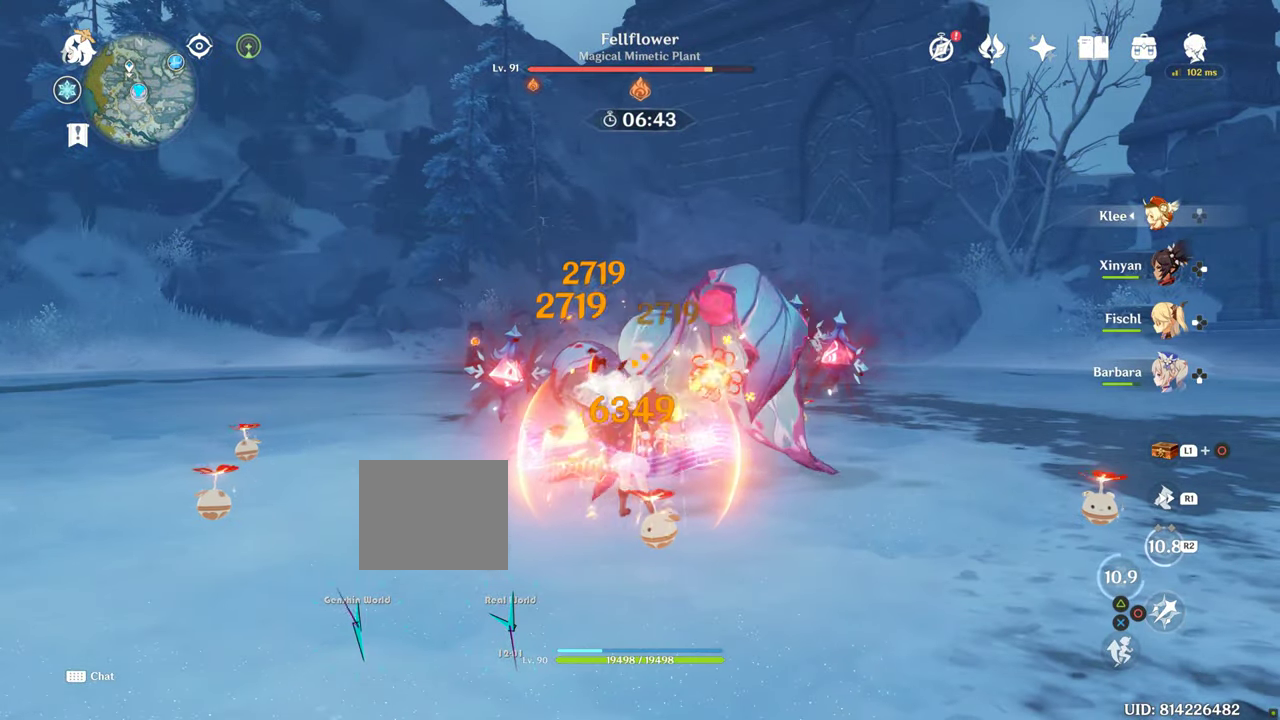
{"dt_ms": 500, "buttons": ["R2"], "left_stick": "center", "right_stick": "center", "events": []}
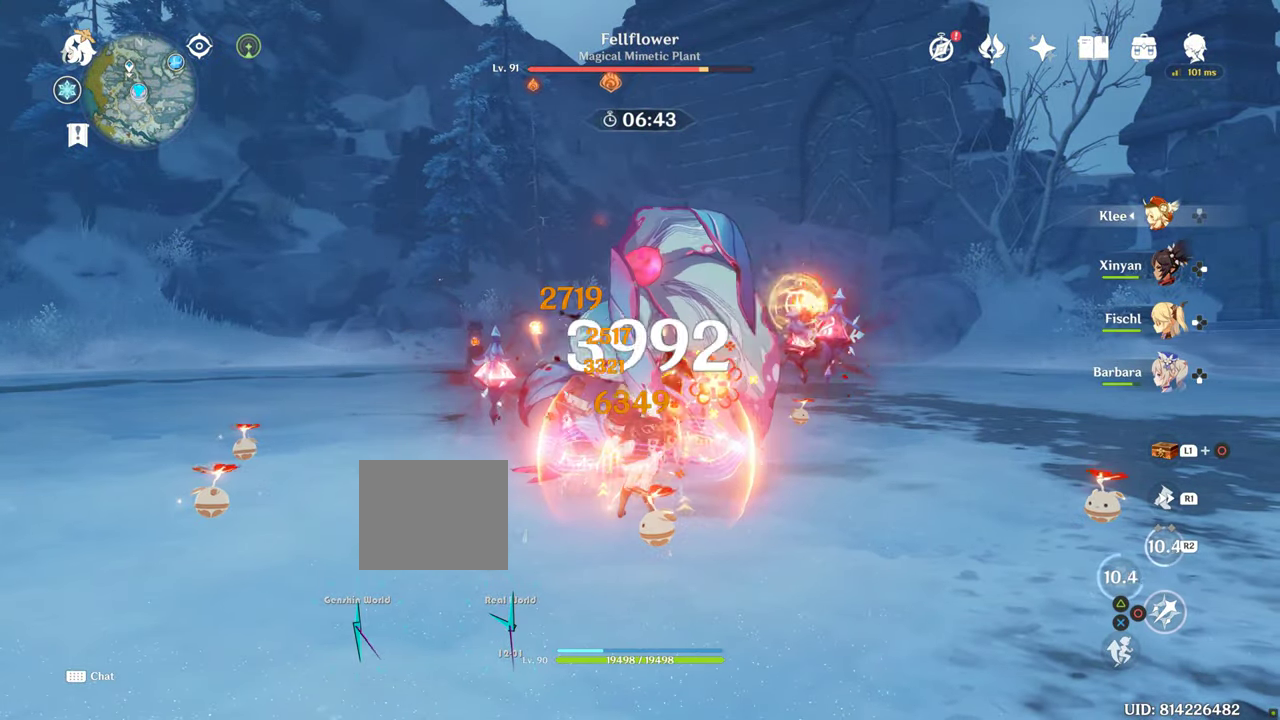
{"dt_ms": 500, "buttons": ["R2"], "left_stick": "center", "right_stick": "center", "events": []}
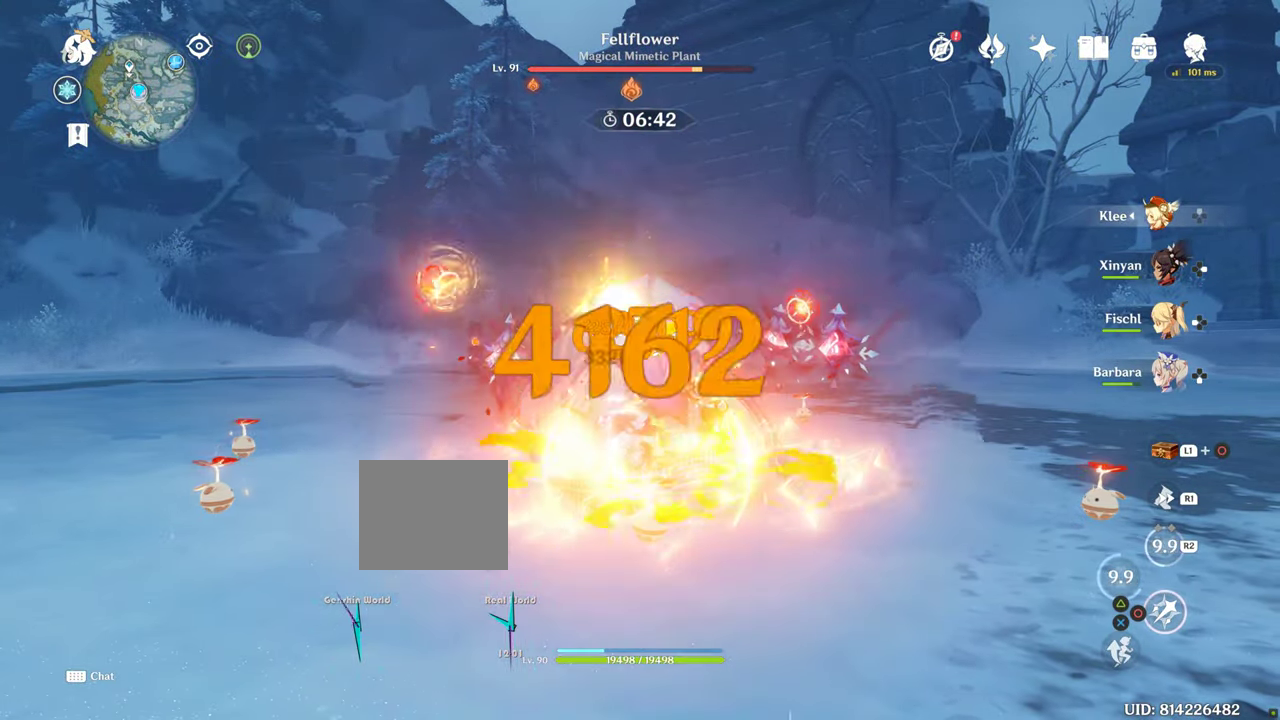
{"dt_ms": 500, "buttons": ["R2"], "left_stick": "center", "right_stick": "center", "events": []}
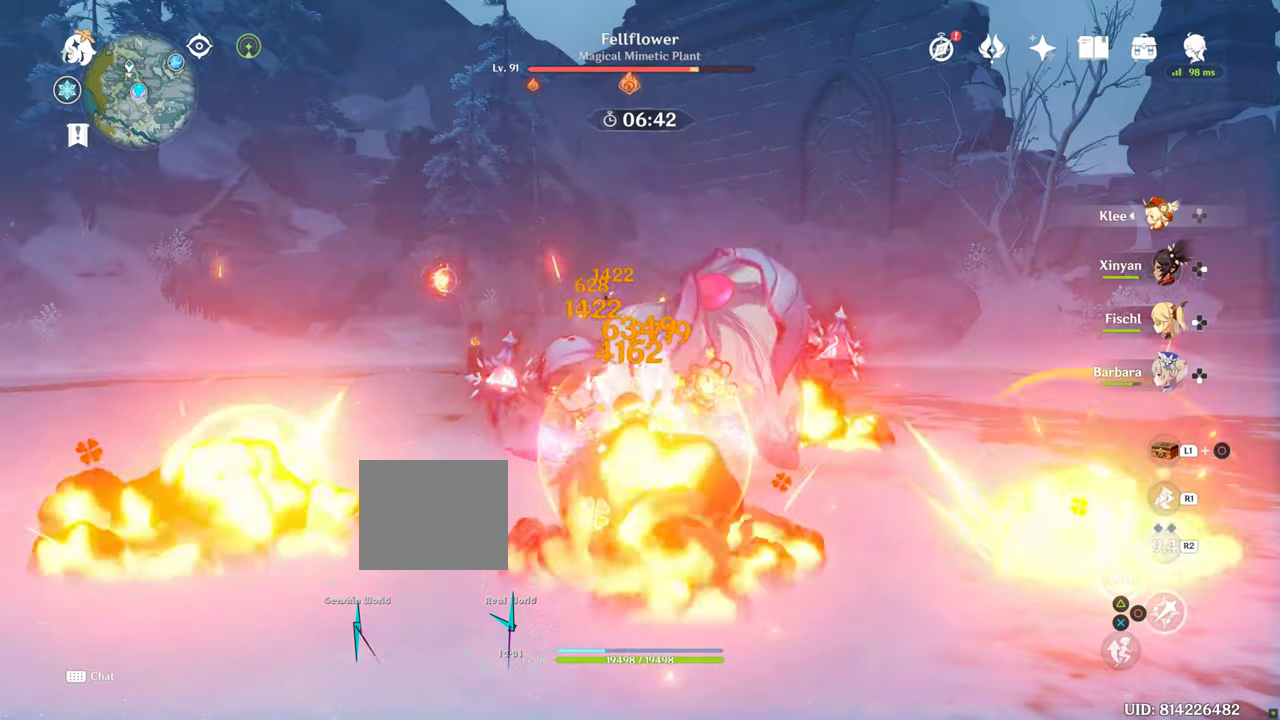
{"dt_ms": 500, "buttons": ["R2"], "left_stick": "center", "right_stick": "center", "events": []}
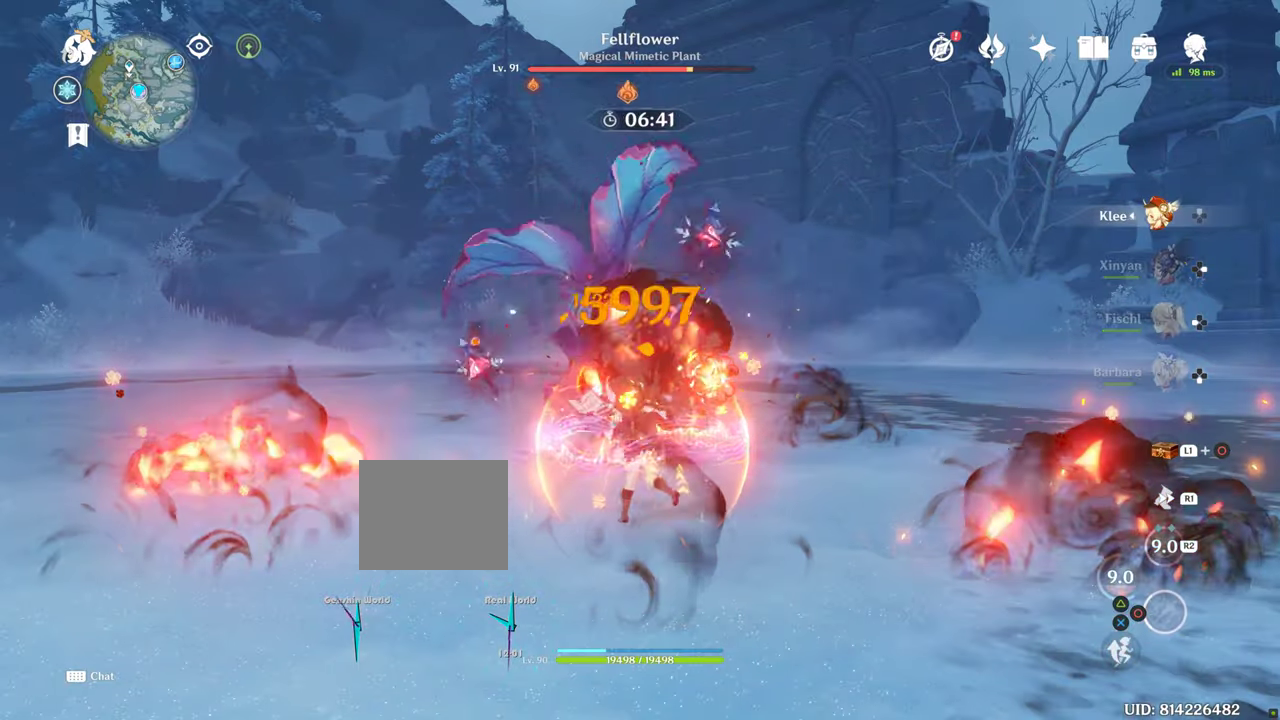
{"dt_ms": 500, "buttons": ["R2"], "left_stick": "center", "right_stick": "center", "events": []}
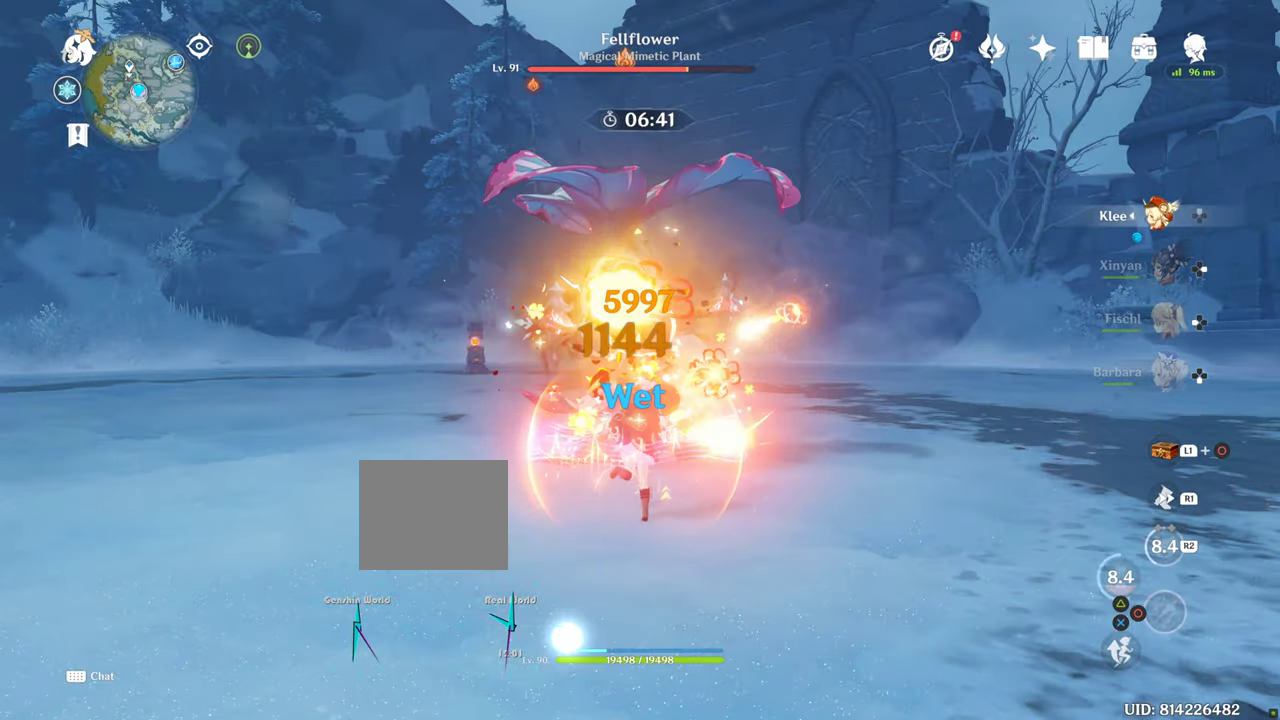
{"dt_ms": 500, "buttons": ["R2"], "left_stick": "center", "right_stick": "center", "events": []}
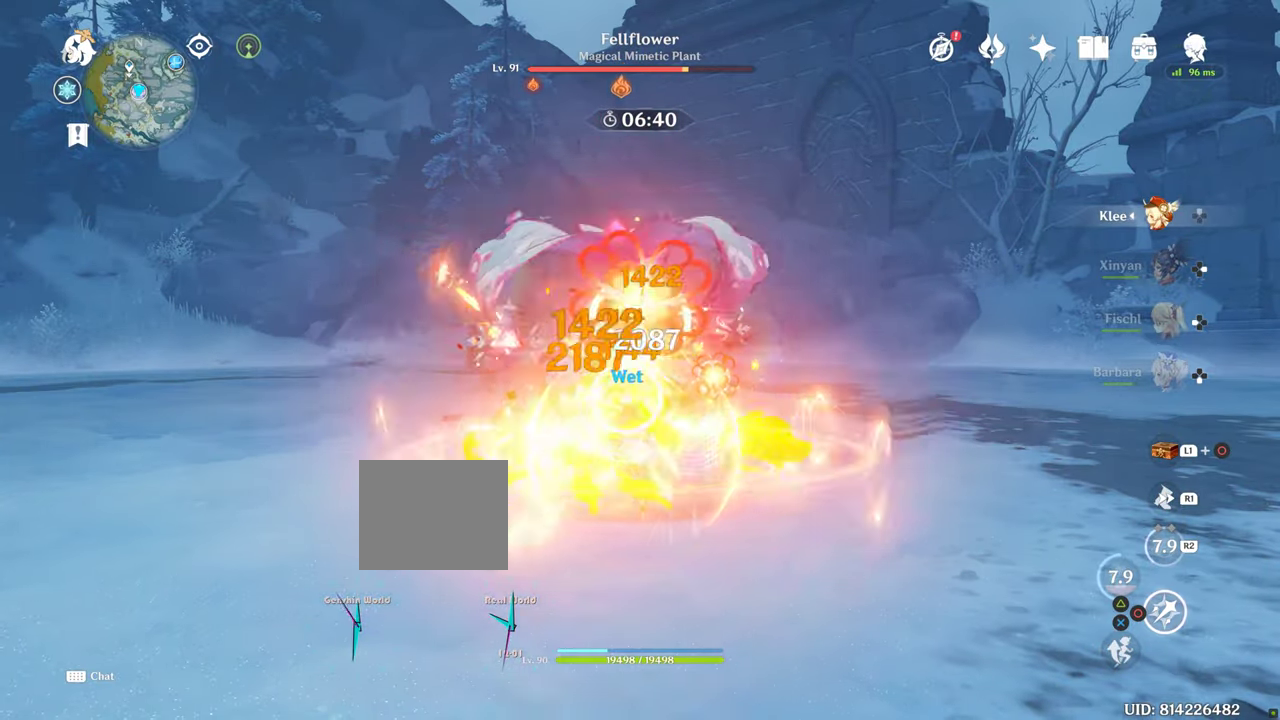
{"dt_ms": 500, "buttons": [], "left_stick": "center", "right_stick": "center", "events": [[400, "R2", "up"]]}